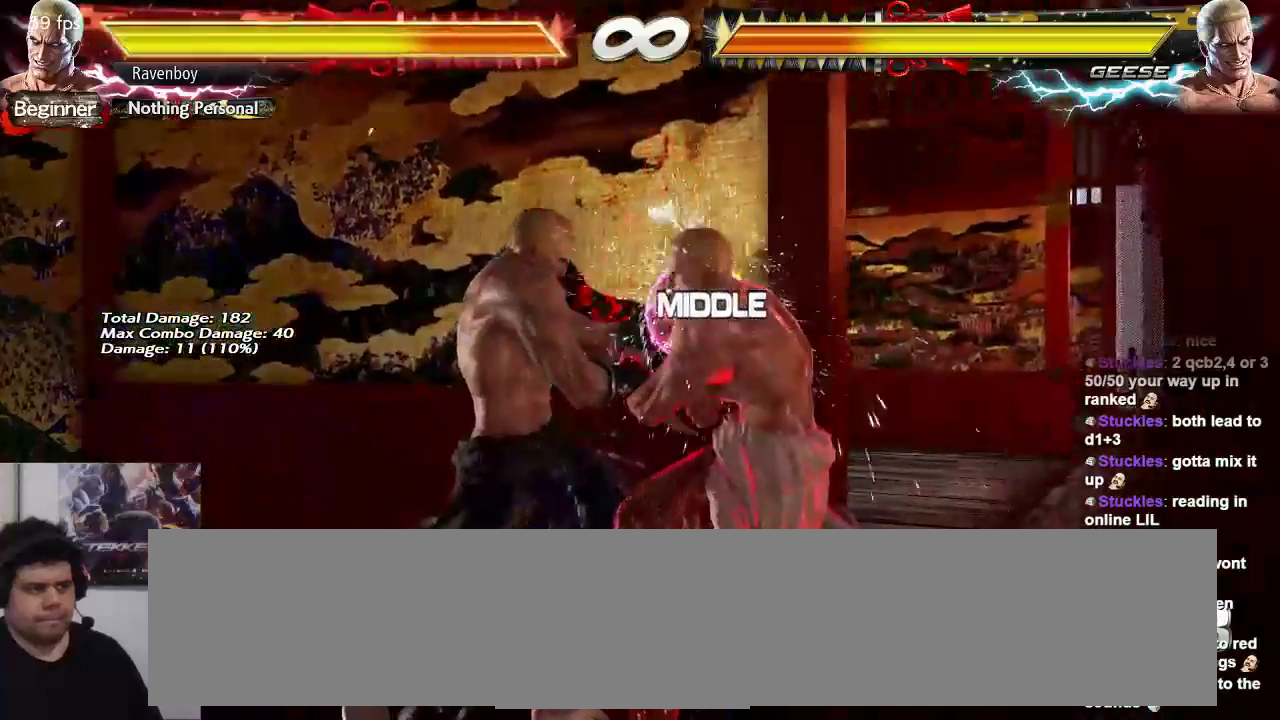
Gameplay with a controller (arcade stick); each line is a JSON object with the inputs held at the frame after it. "events" lists button and stick changes between this image and that frame as [ms after this image, input, new state], when the widget could be followed in between. Not read: L3 R3.
{"buttons": [], "left_stick": "right", "events": [[50, "left_stick", "center"], [100, "left_stick", "left"], [267, "left_stick", "center"], [317, "left_stick", "right"]]}
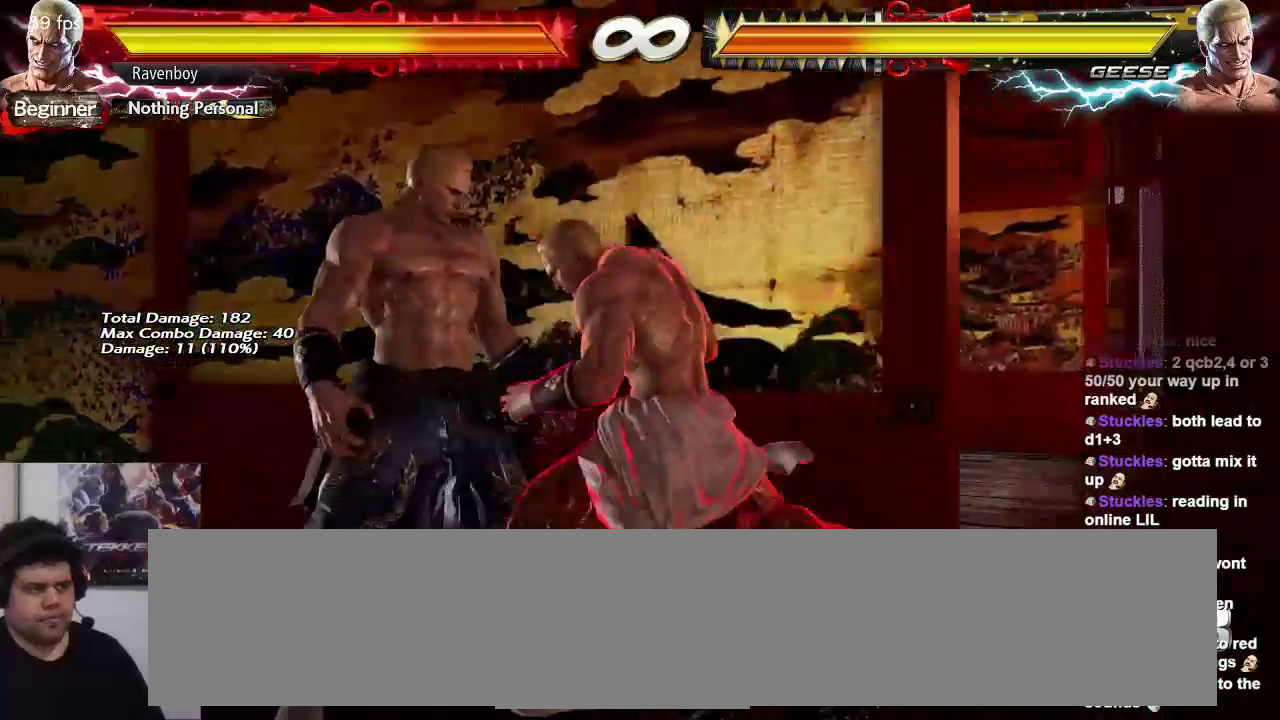
{"buttons": [], "left_stick": "right", "events": []}
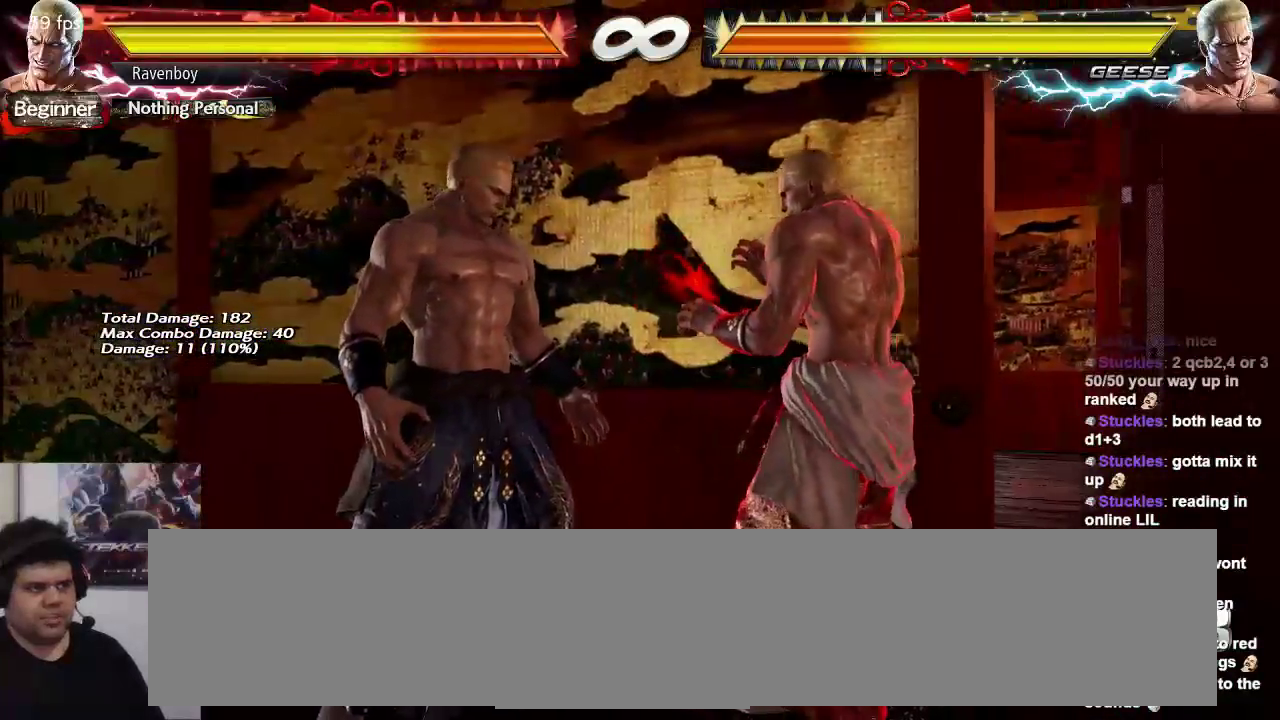
{"buttons": [], "left_stick": "right", "events": []}
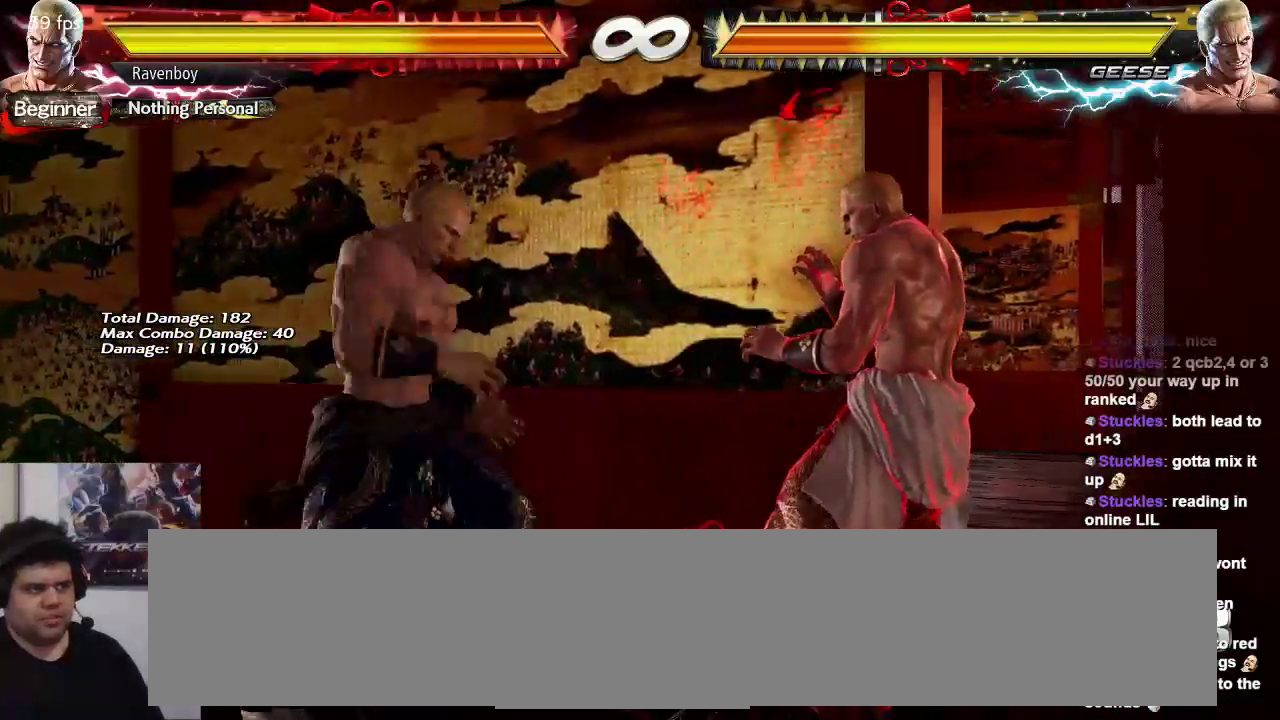
{"buttons": [], "left_stick": "down-right", "events": [[500, "left_stick", "down-right"]]}
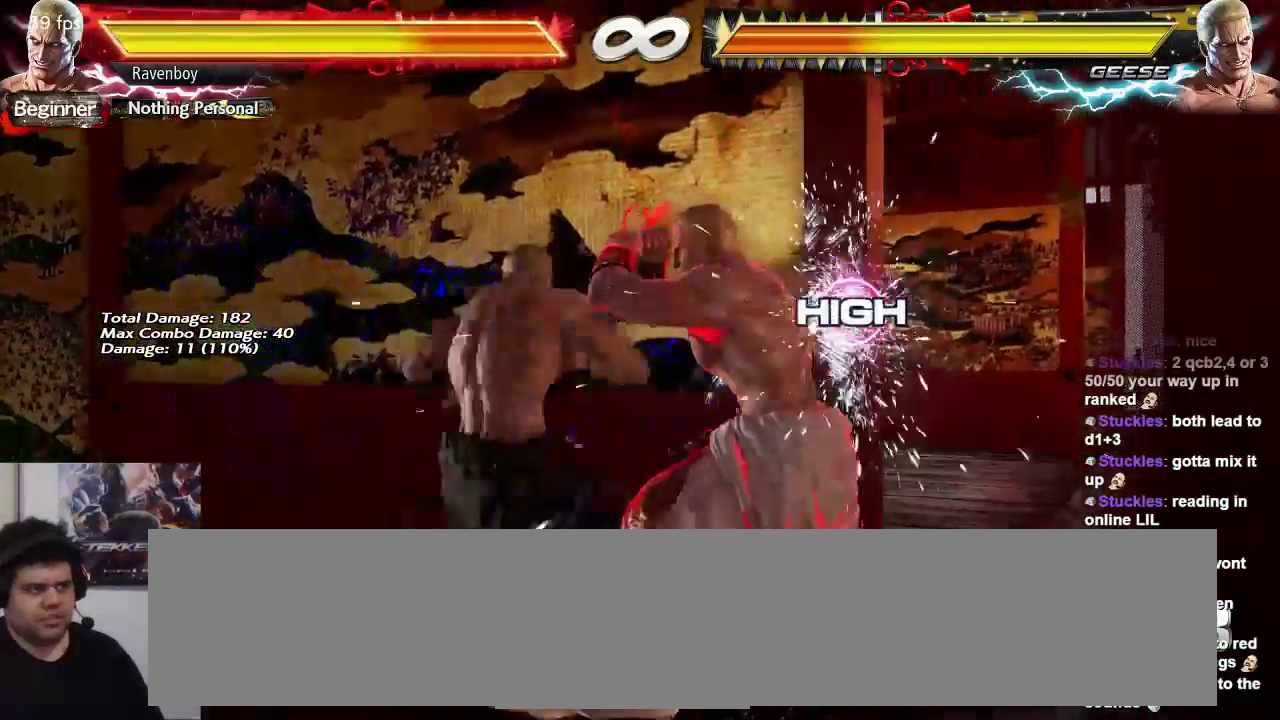
{"buttons": [], "left_stick": "center", "events": [[267, "left_stick", "center"]]}
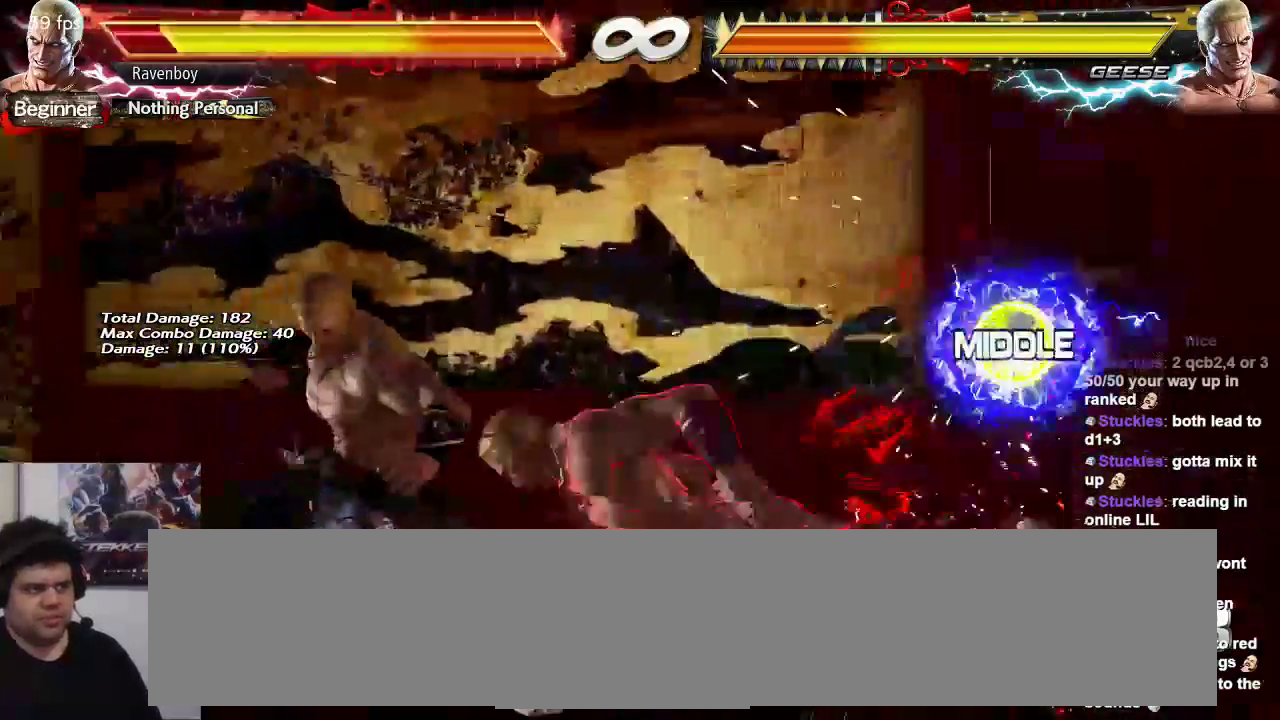
{"buttons": [], "left_stick": "center", "events": [[233, "left_stick", "up"], [500, "left_stick", "center"]]}
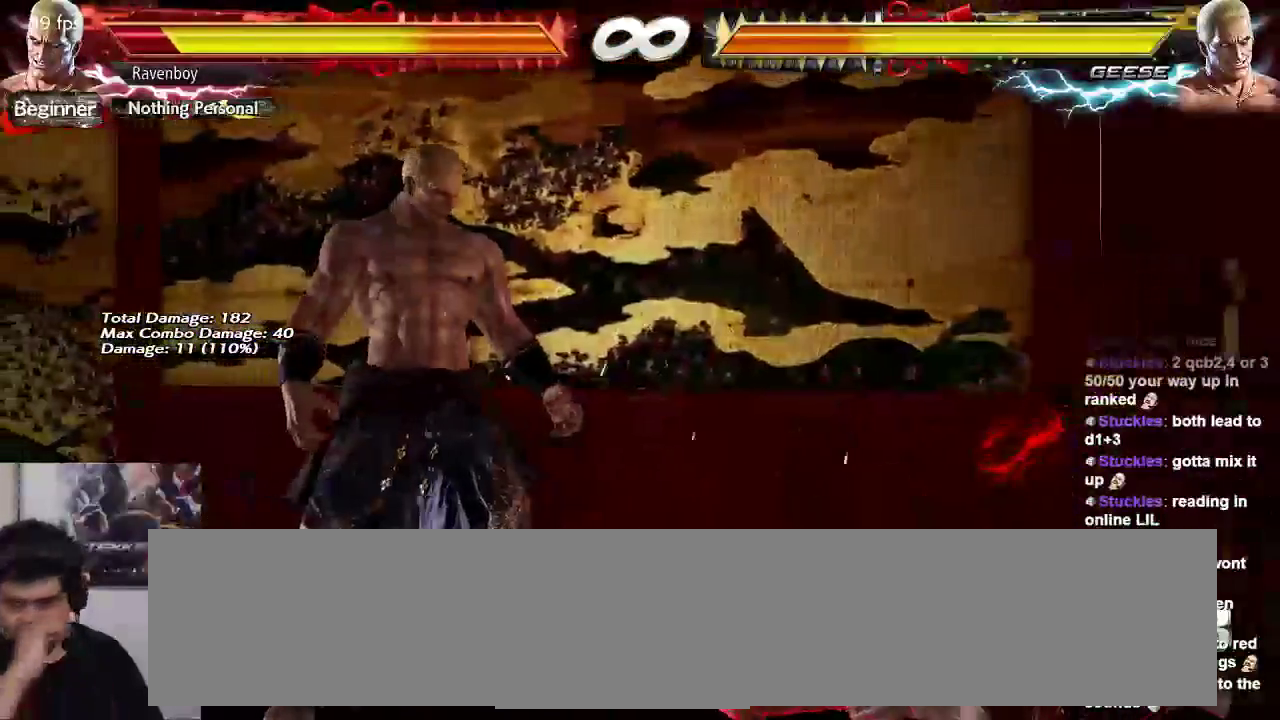
{"buttons": [], "left_stick": "right", "events": [[317, "left_stick", "right"]]}
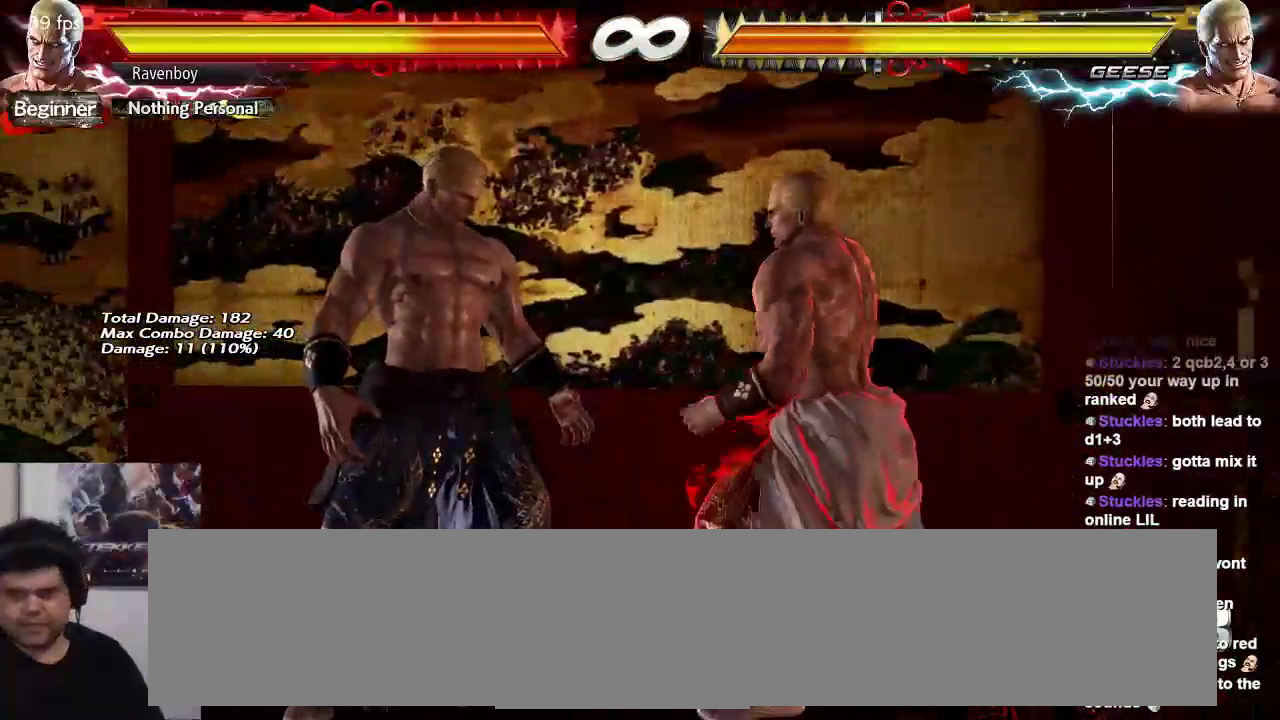
{"buttons": [], "left_stick": "right", "events": []}
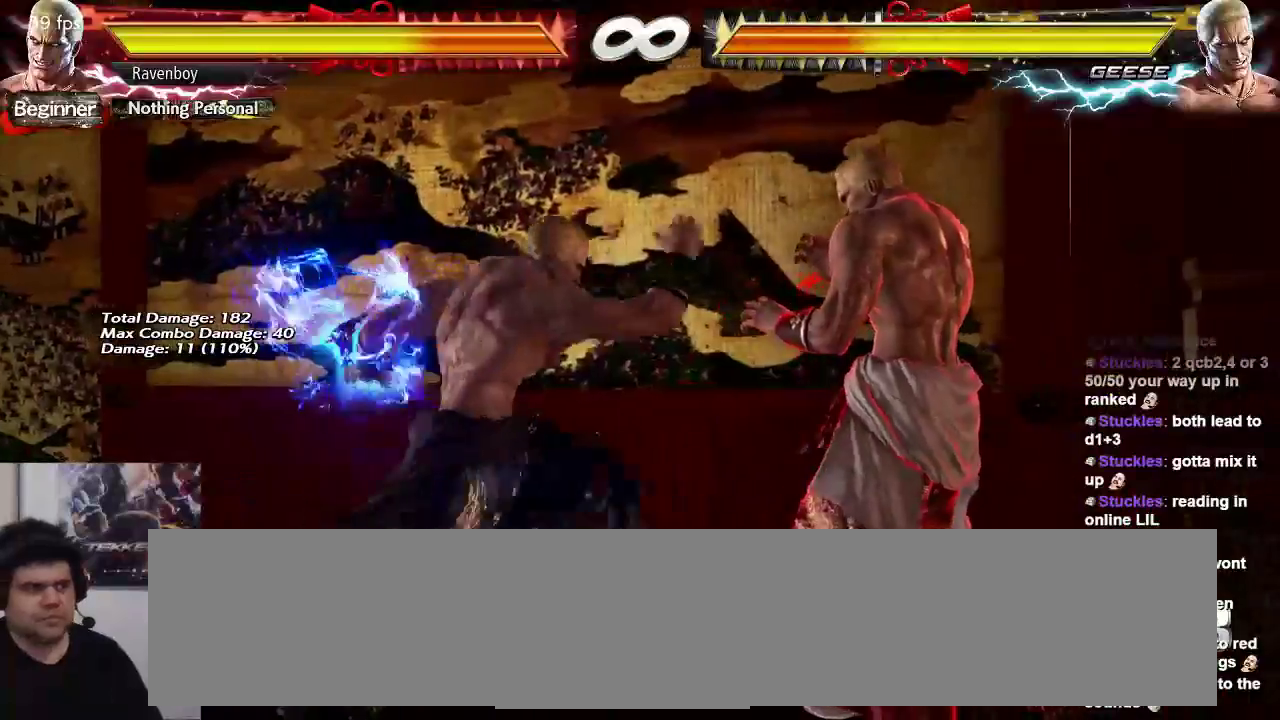
{"buttons": [], "left_stick": "down-right", "events": [[417, "left_stick", "down-right"]]}
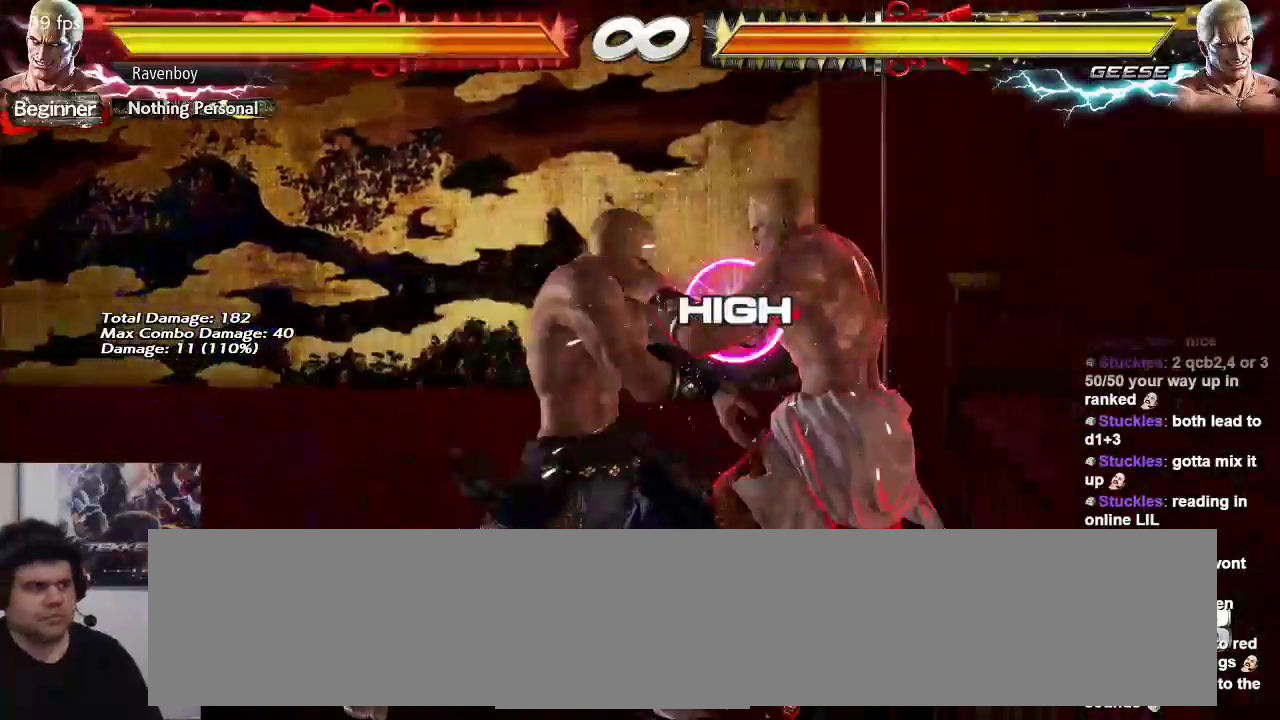
{"buttons": [], "left_stick": "left", "events": [[217, "left_stick", "center"], [300, "left_stick", "left"], [383, "left_stick", "center"], [433, "left_stick", "left"]]}
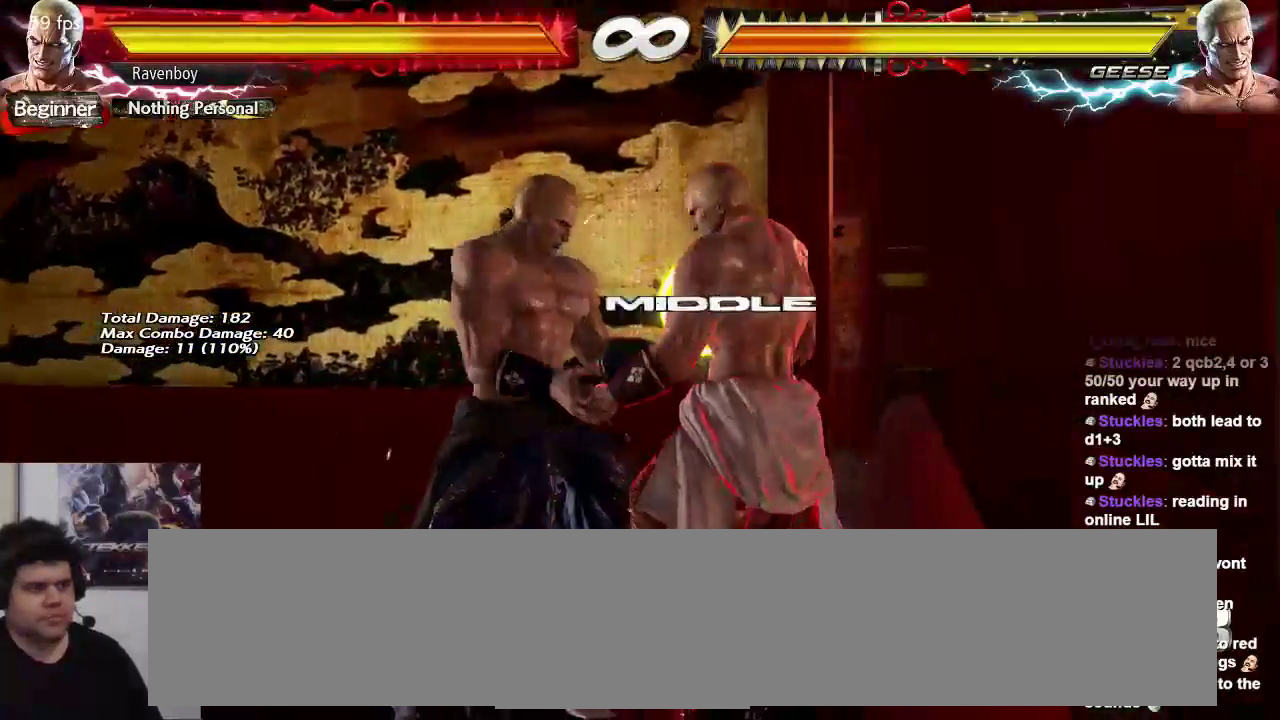
{"buttons": [], "left_stick": "right", "events": [[100, "left_stick", "right"]]}
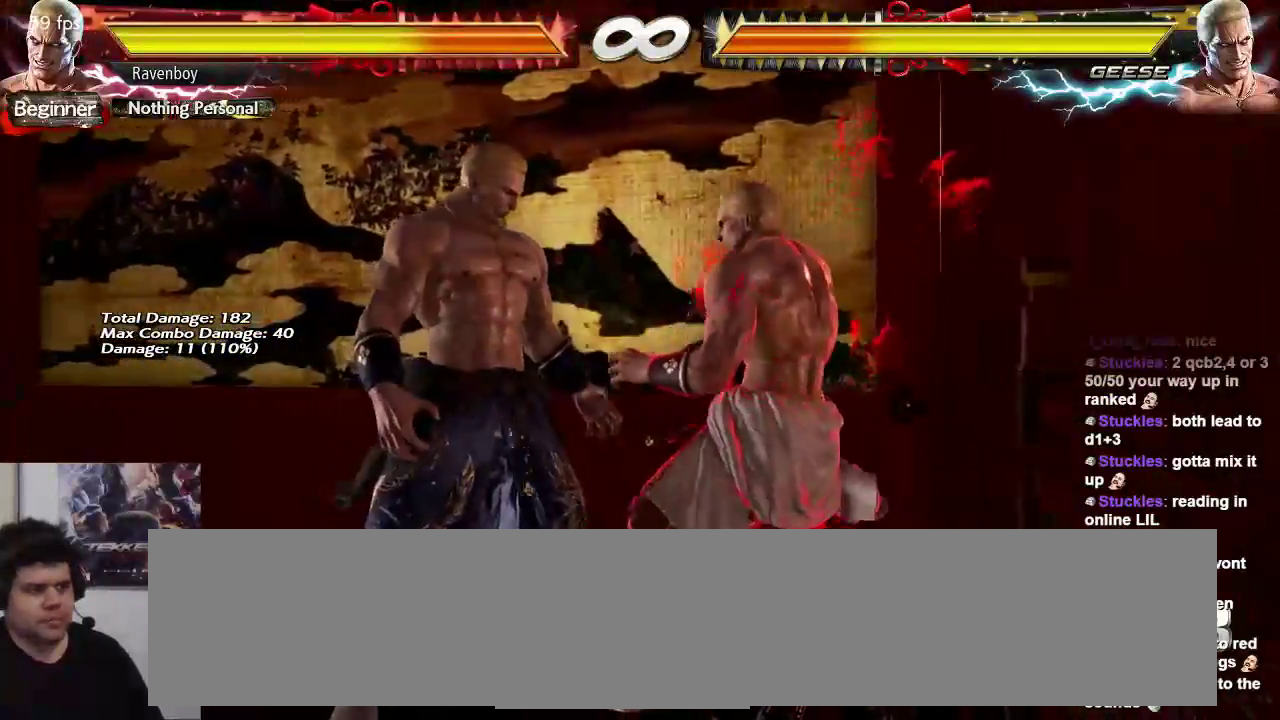
{"buttons": [], "left_stick": "right", "events": []}
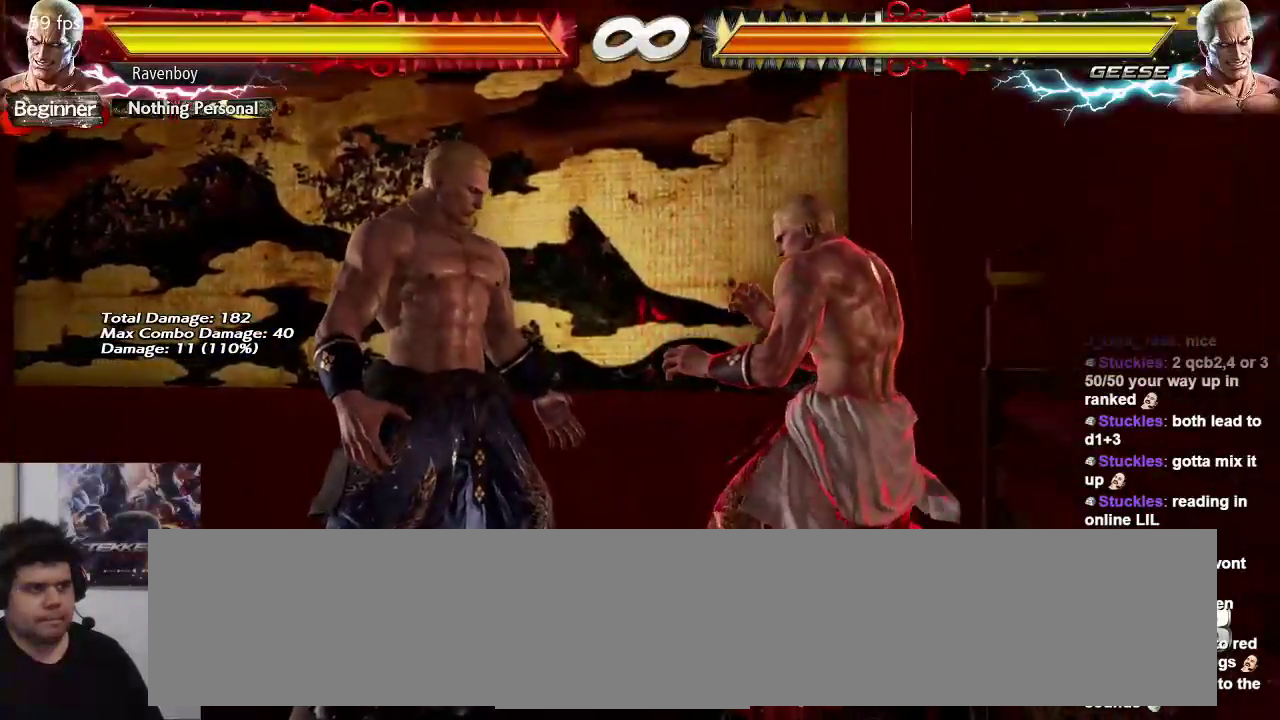
{"buttons": [], "left_stick": "right", "events": []}
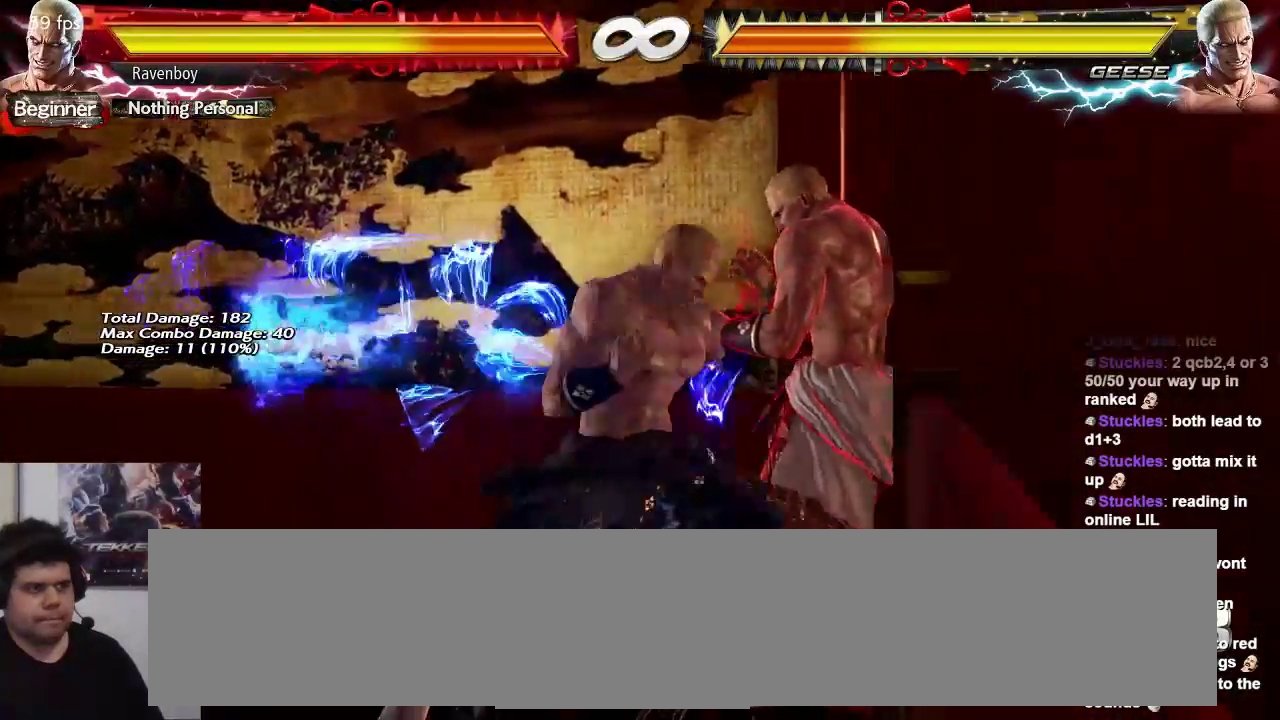
{"buttons": [], "left_stick": "down-right", "events": [[283, "left_stick", "down-right"]]}
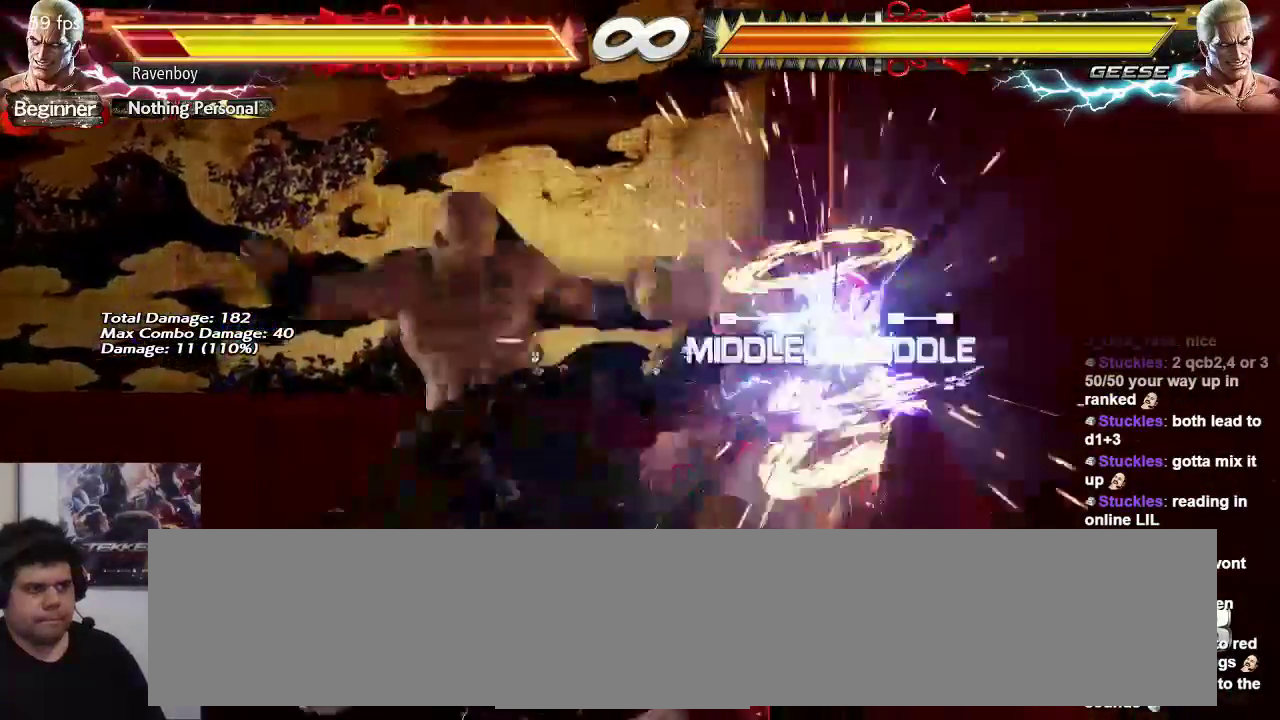
{"buttons": [], "left_stick": "up", "events": [[117, "left_stick", "center"], [483, "left_stick", "up"]]}
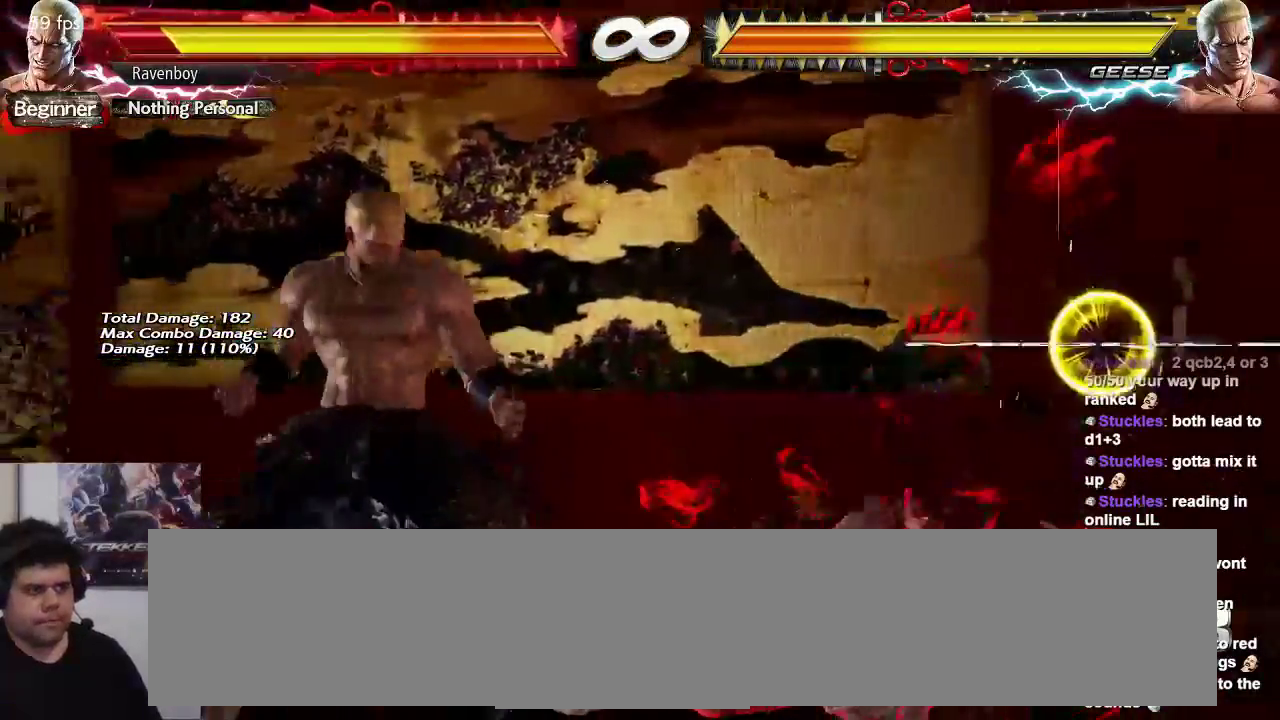
{"buttons": [], "left_stick": "right", "events": [[283, "left_stick", "center"], [450, "left_stick", "right"]]}
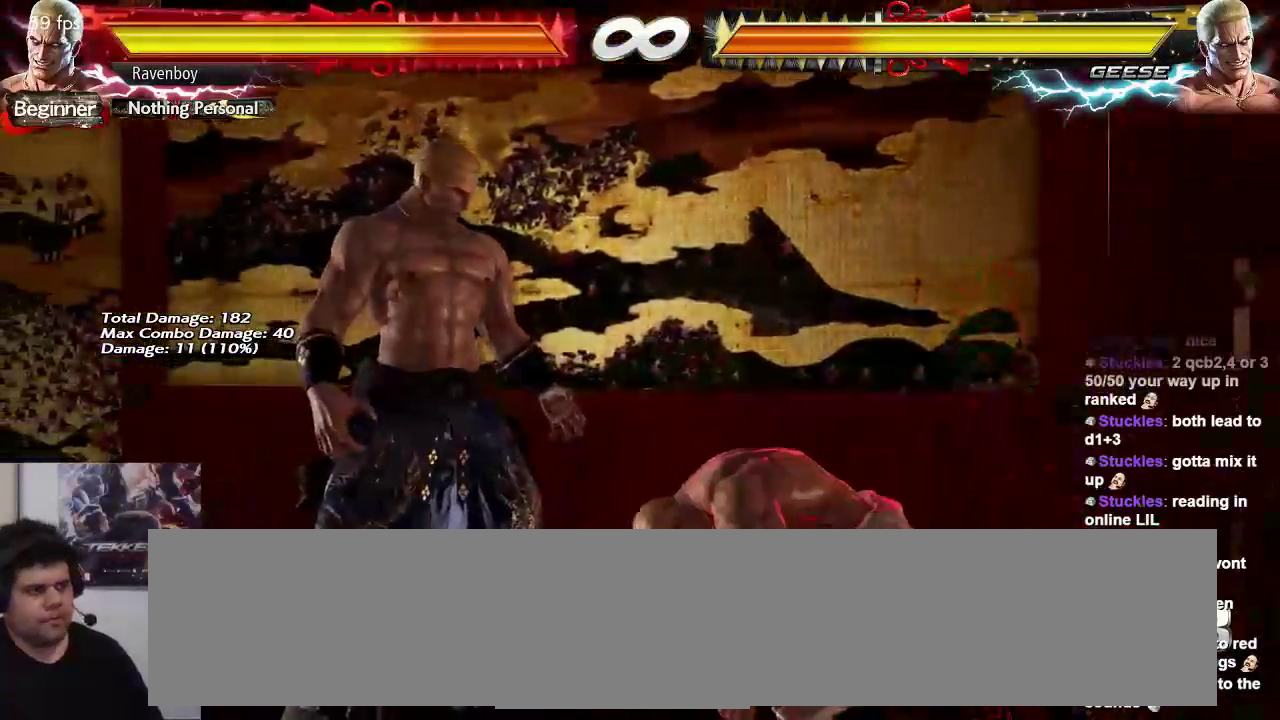
{"buttons": [], "left_stick": "right", "events": []}
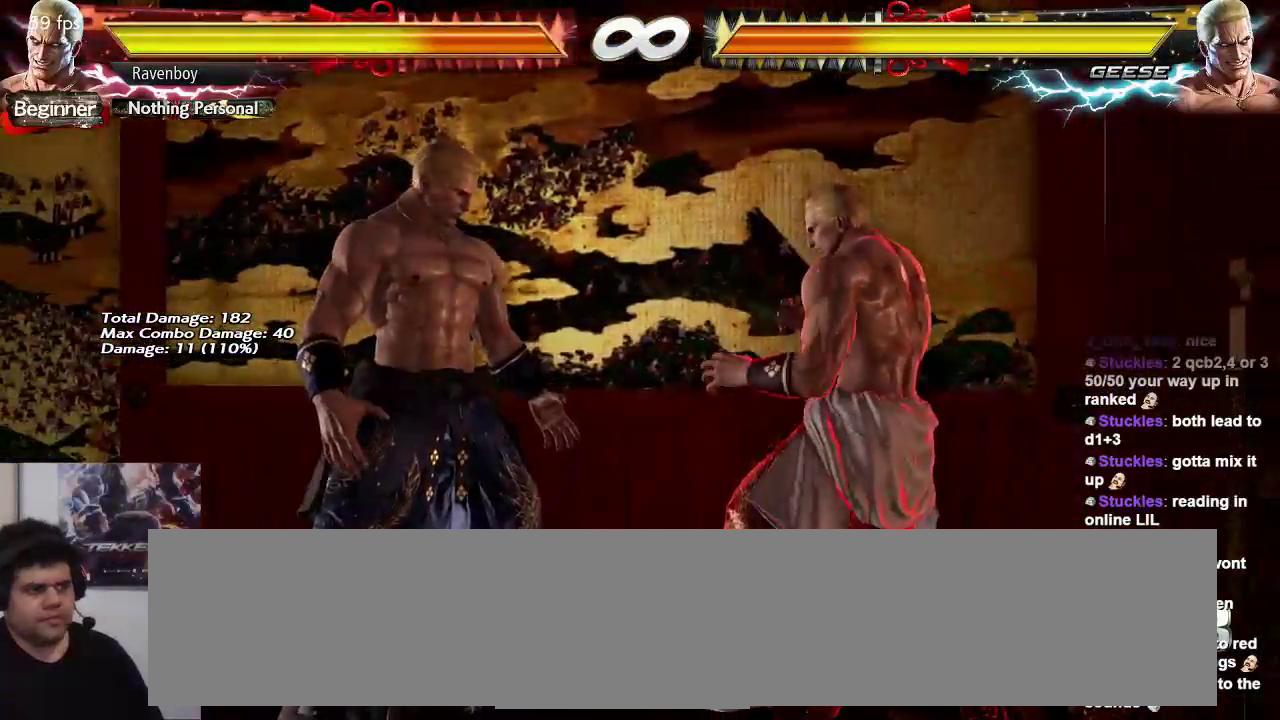
{"buttons": [], "left_stick": "right", "events": []}
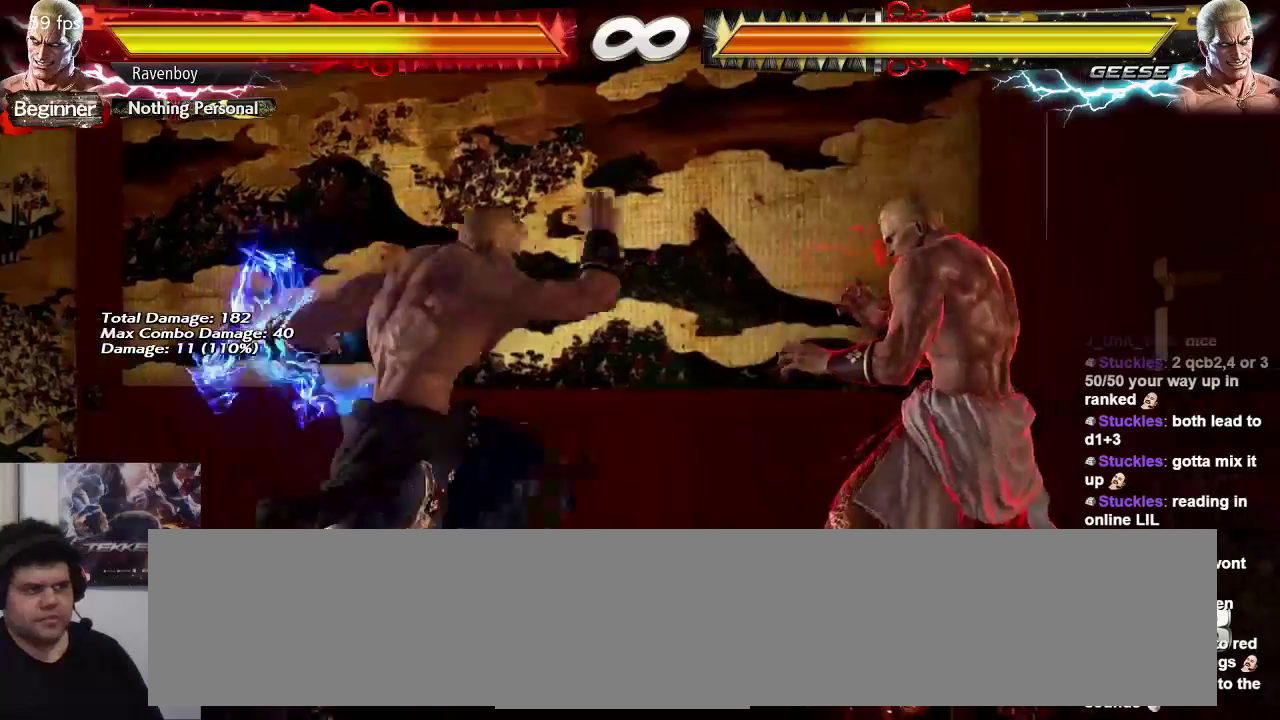
{"buttons": [], "left_stick": "right", "events": []}
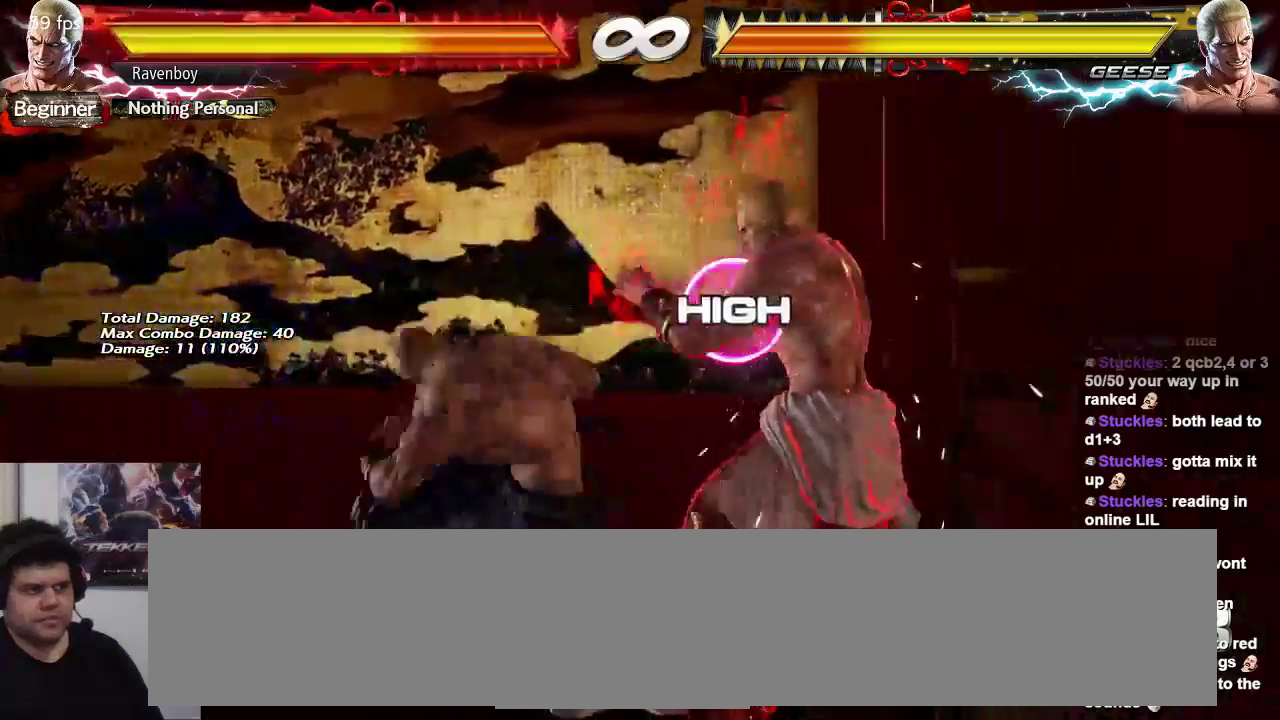
{"buttons": [], "left_stick": "center", "events": [[300, "left_stick", "center"]]}
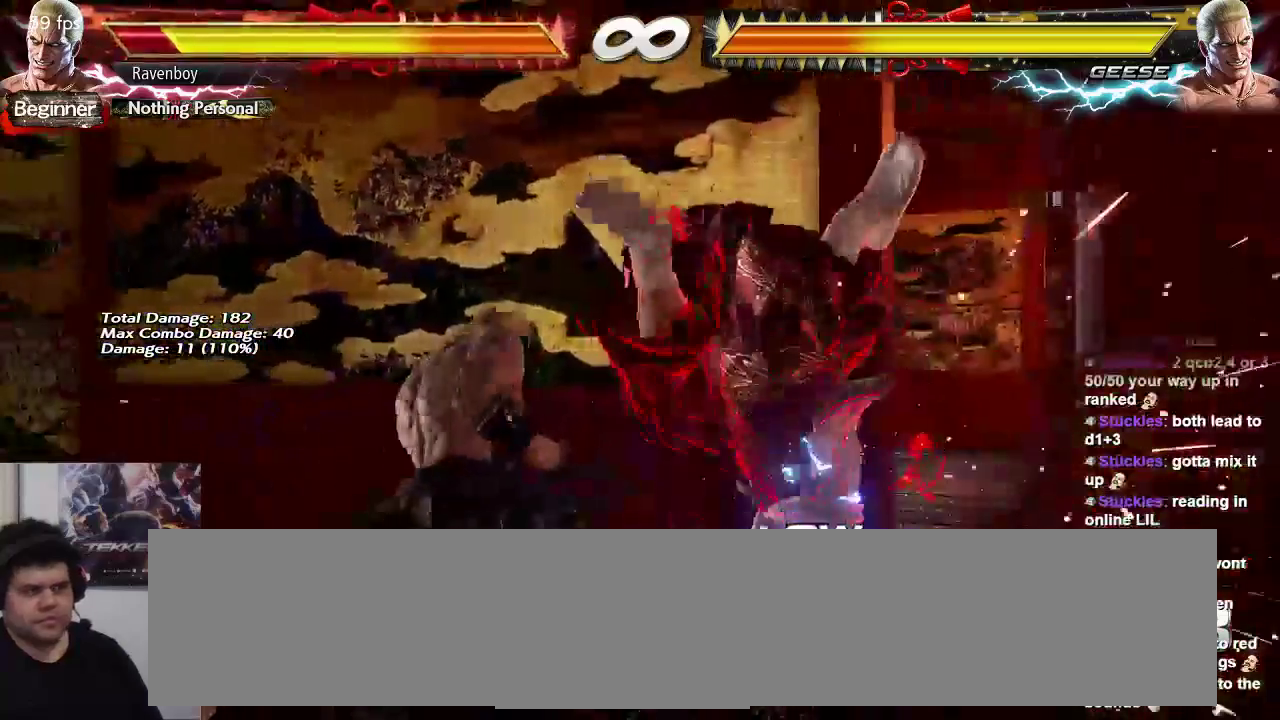
{"buttons": [], "left_stick": "center", "events": [[350, "TRIANGLE", "down"], [417, "TRIANGLE", "up"]]}
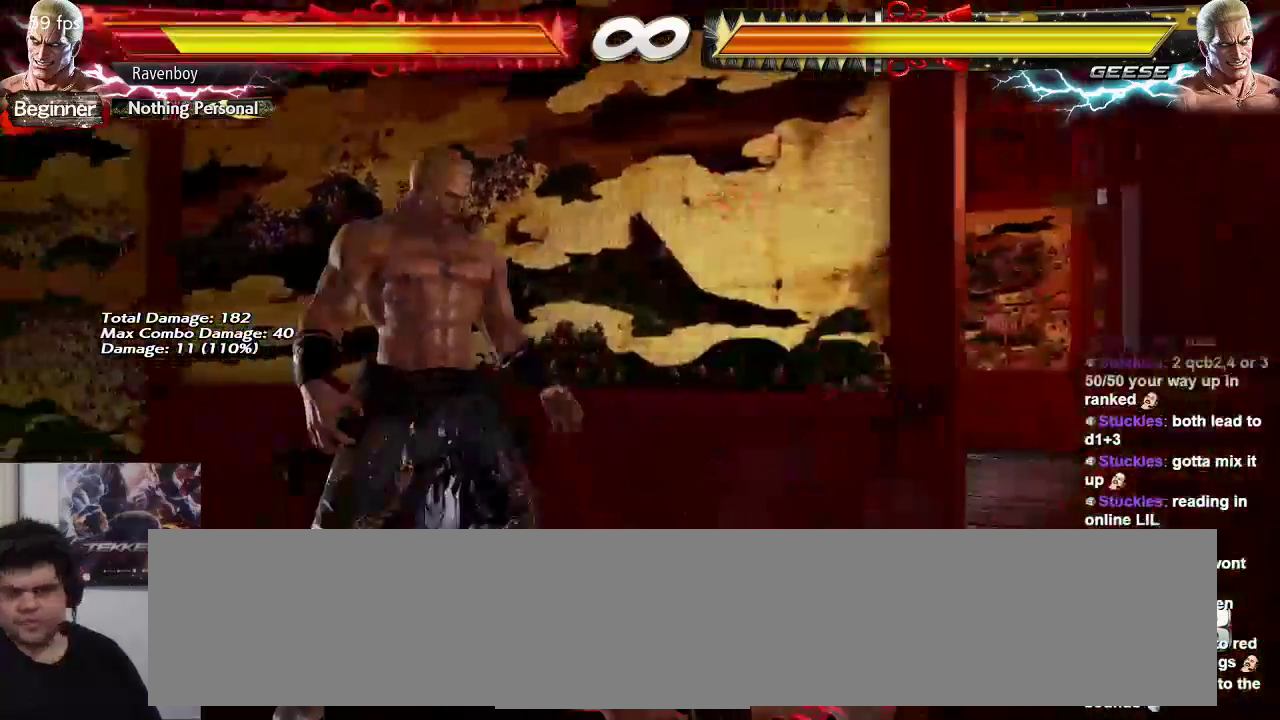
{"buttons": [], "left_stick": "center", "events": [[317, "CIRCLE", "down"], [317, "CROSS", "down"], [350, "CIRCLE", "up"], [417, "CROSS", "up"]]}
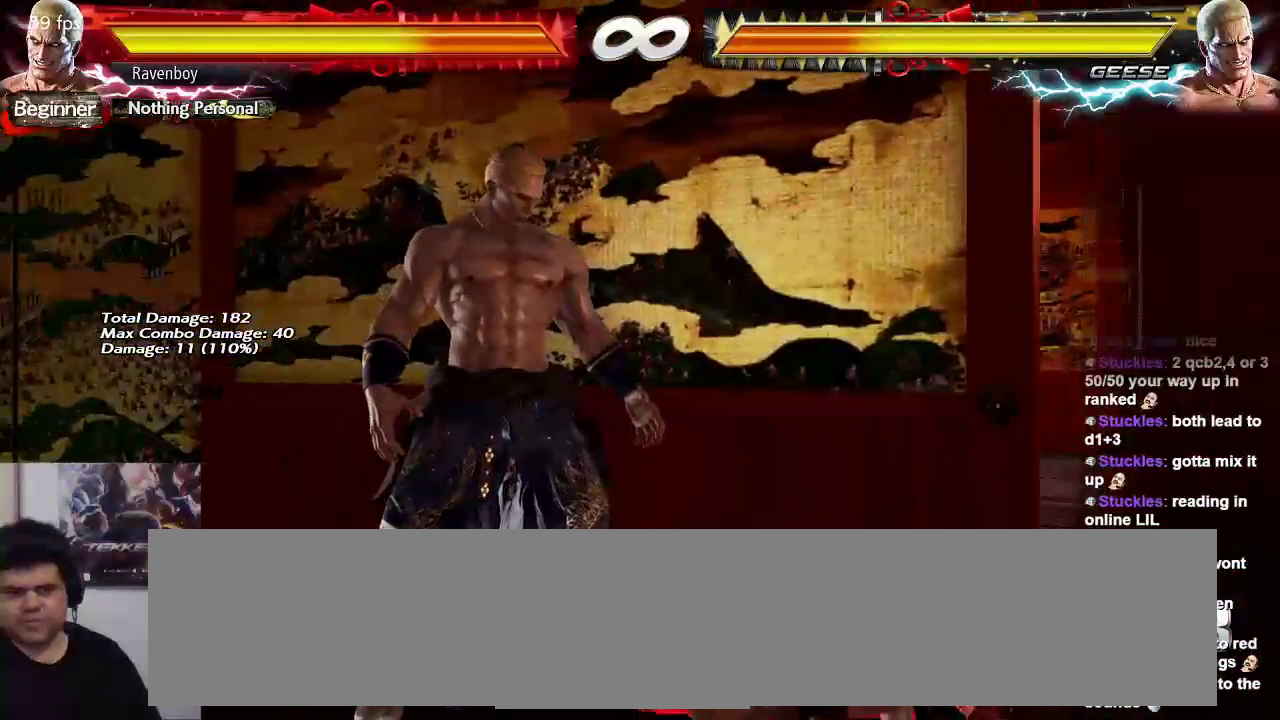
{"buttons": [], "left_stick": "center", "events": []}
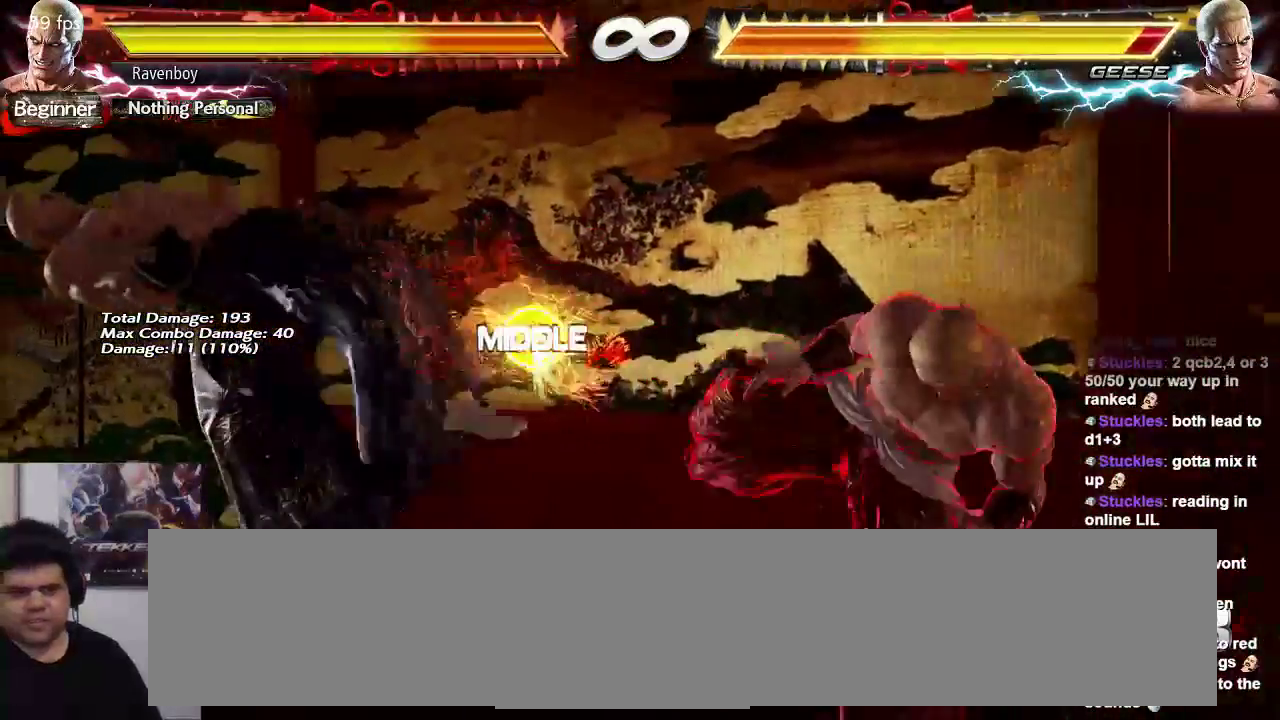
{"buttons": [], "left_stick": "center", "events": []}
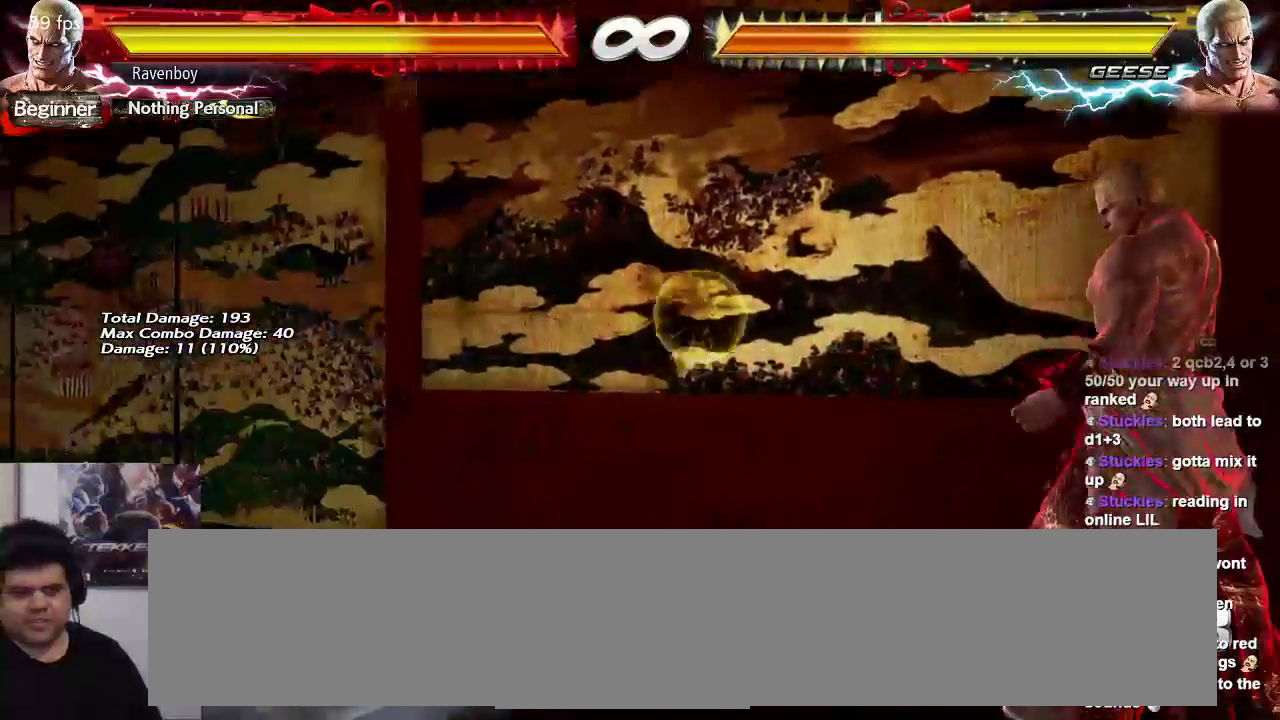
{"buttons": [], "left_stick": "center", "events": []}
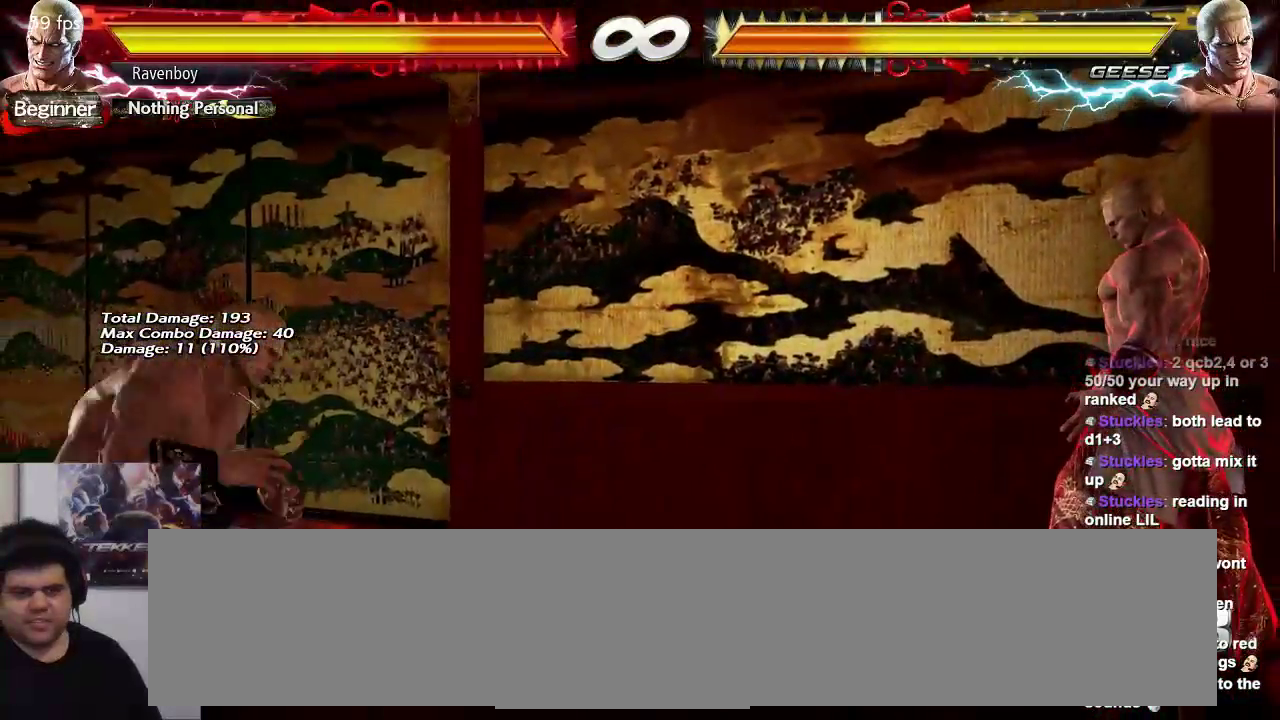
{"buttons": [], "left_stick": "center", "events": []}